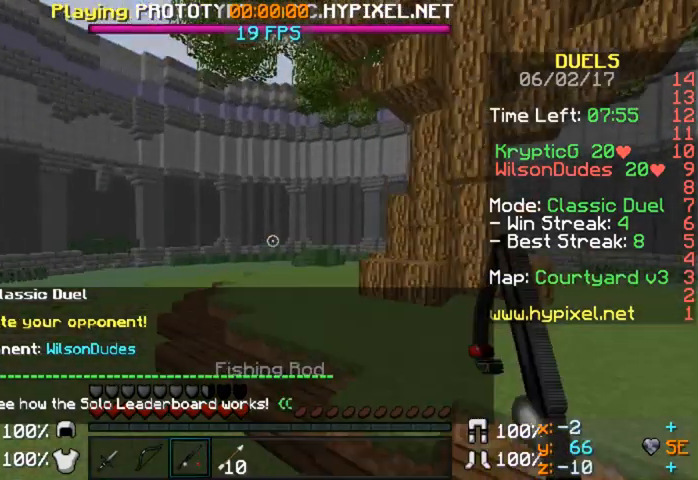
Gameplay with keyboard and mouse; each line is a JSON object with the keys and mouse buttons held at the frame after it. "events" lists presses ("down") and releases ("up") of "a", "d", "s", "w", "mouse_left" and "mouse_right" between this image and that frame as [ms after this image, input, new state], when the widget could be followed in between. "mouse_left", "mouse_right" = the "left", "right" buttons of the "mouse" list. No other keys are recorded. Fast repeated clicks can show as one long hold. Mouse movement is not recorded.
{"keys": ["a", "s"], "mouse": ["left", "right"], "events": [[160, "mouse_left", "down"], [160, "mouse_right", "down"], [160, "w", "up"], [400, "a", "down"], [440, "s", "down"]]}
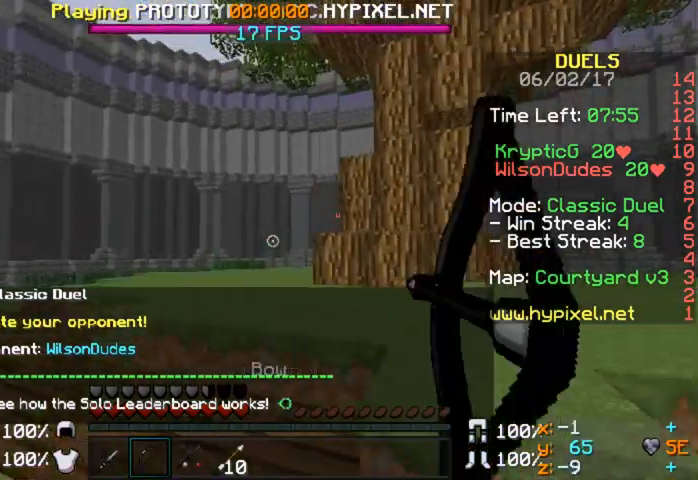
{"keys": ["a", "s"], "mouse": ["left", "right"], "events": []}
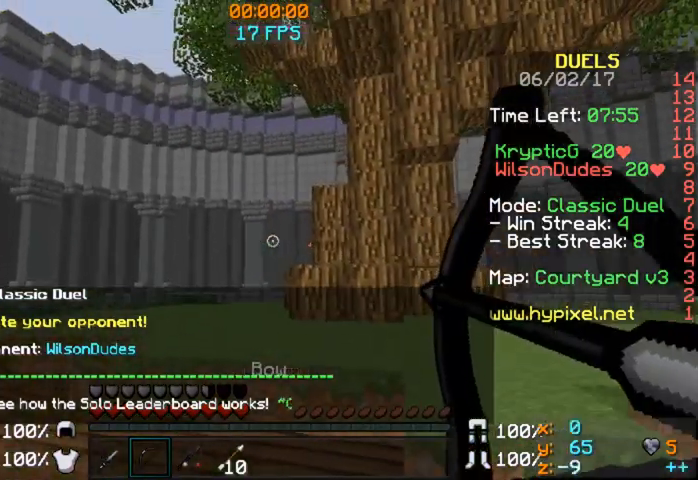
{"keys": ["a"], "mouse": ["left", "right"], "events": [[160, "s", "up"]]}
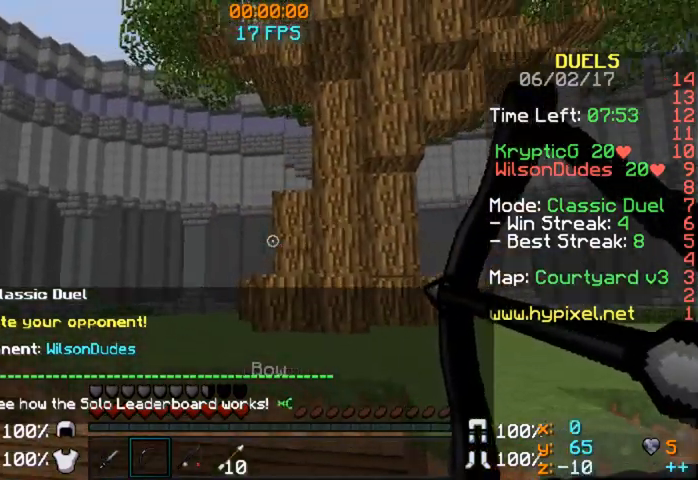
{"keys": ["a"], "mouse": ["left", "right"], "events": [[280, "mouse_left", "up"], [280, "mouse_right", "up"], [440, "mouse_left", "down"], [440, "mouse_right", "down"]]}
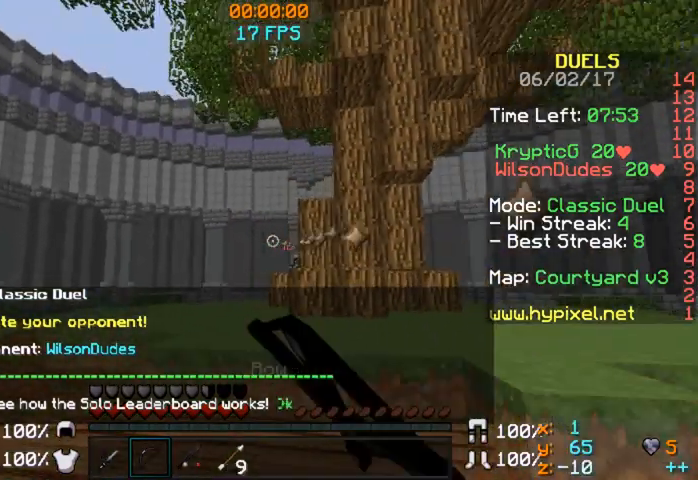
{"keys": ["a", "w"], "mouse": ["left", "right"], "events": [[200, "w", "down"]]}
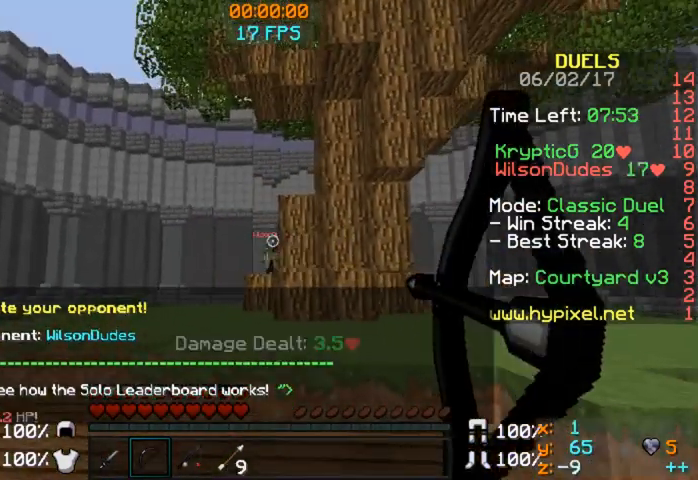
{"keys": ["a"], "mouse": ["left", "right"], "events": [[320, "mouse_left", "up"], [320, "mouse_right", "up"], [360, "w", "up"], [400, "mouse_left", "down"], [400, "mouse_right", "down"]]}
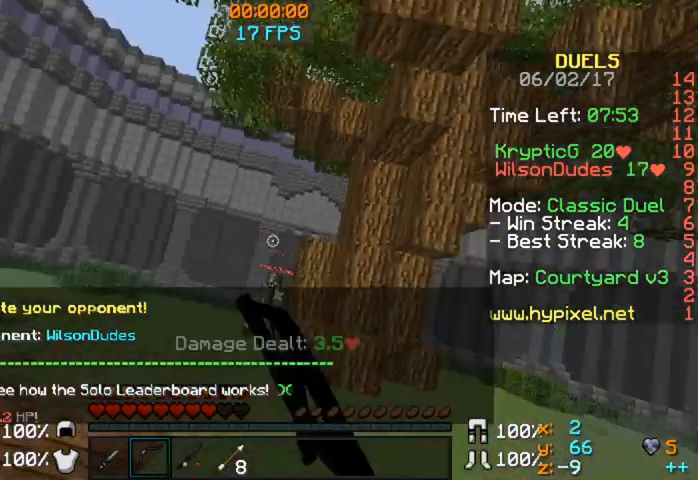
{"keys": ["a", "w"], "mouse": ["left", "right"], "events": [[400, "w", "down"]]}
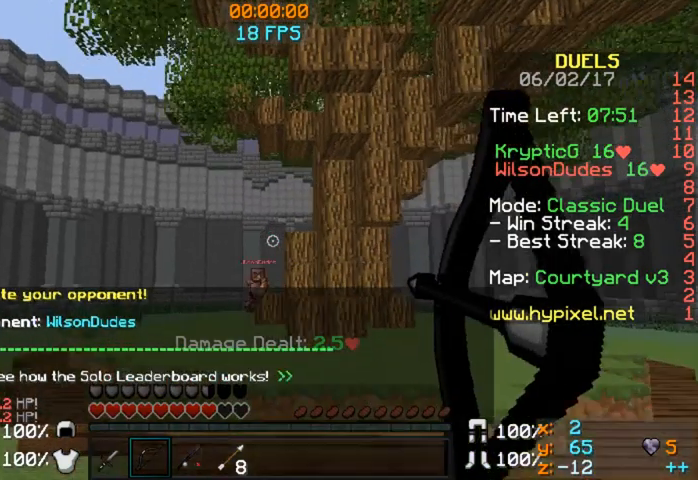
{"keys": ["a", "d"], "mouse": ["left", "right"], "events": [[40, "d", "down"], [80, "a", "up"], [200, "w", "up"], [280, "w", "down"], [320, "w", "up"], [440, "a", "down"]]}
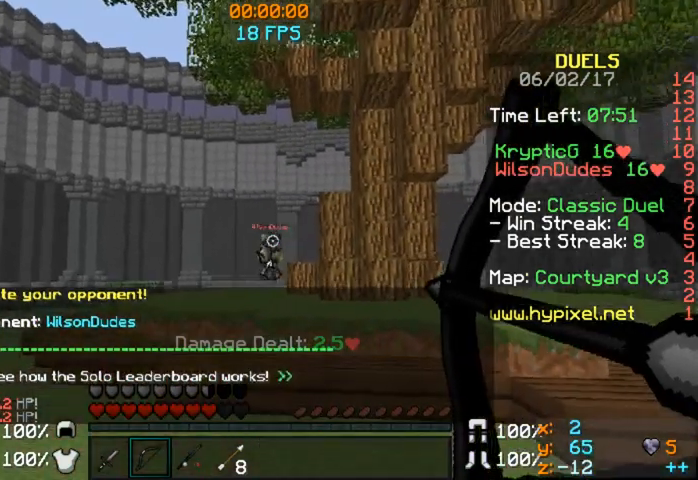
{"keys": ["d", "w"], "mouse": ["left", "right"], "events": [[40, "d", "up"], [320, "w", "down"], [400, "a", "up"], [400, "d", "down"]]}
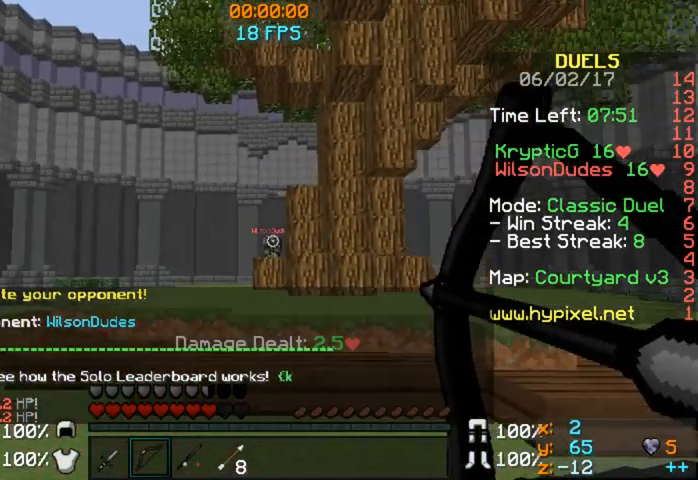
{"keys": ["a", "w"], "mouse": ["left", "right"], "events": [[80, "a", "down"], [120, "d", "up"]]}
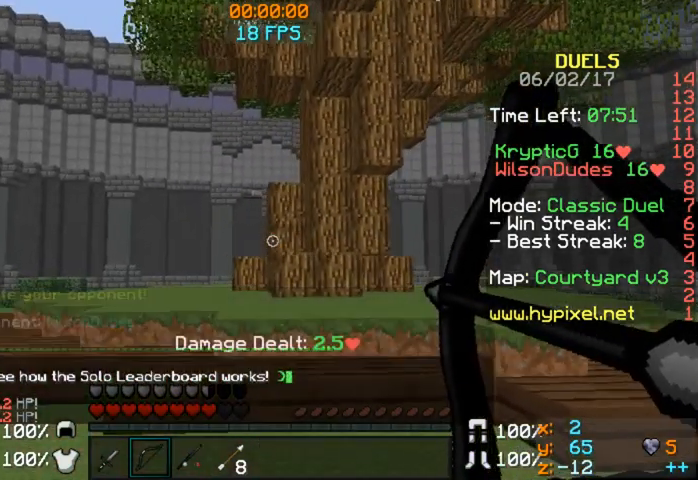
{"keys": ["a", "w"], "mouse": ["left", "right"], "events": []}
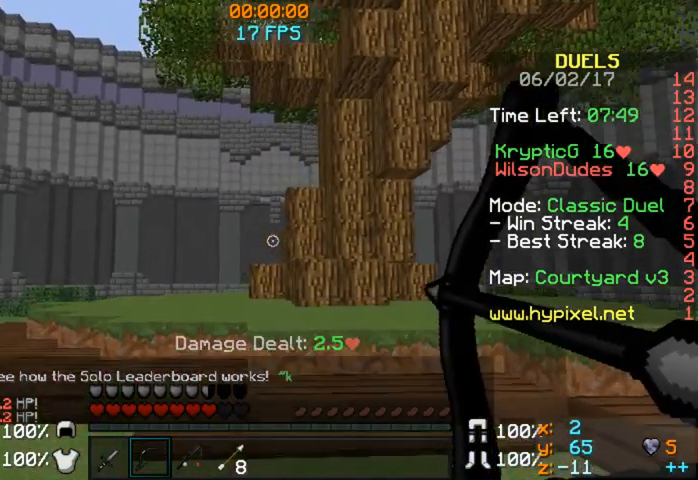
{"keys": ["a"], "mouse": ["left", "right"], "events": [[80, "w", "up"]]}
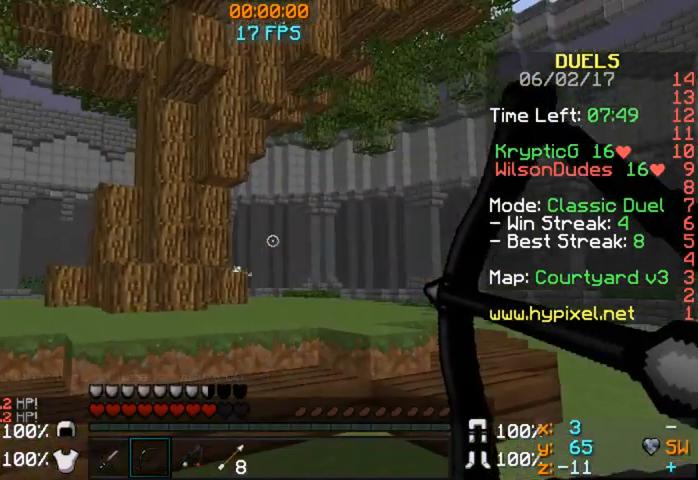
{"keys": ["a"], "mouse": ["left", "right"], "events": []}
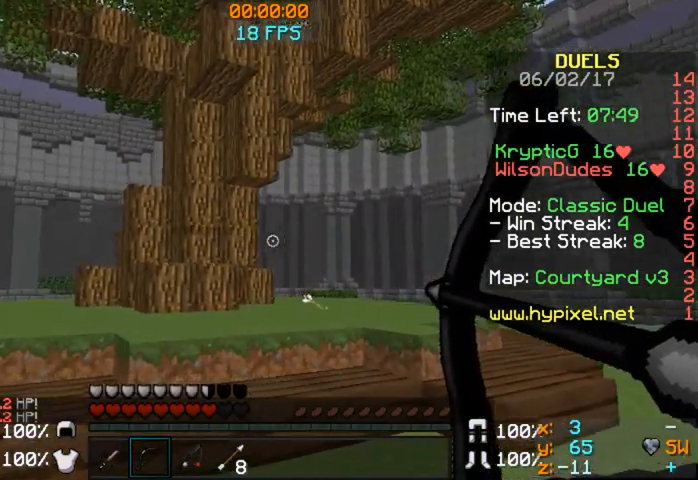
{"keys": [], "mouse": ["left", "right"], "events": [[160, "a", "up"]]}
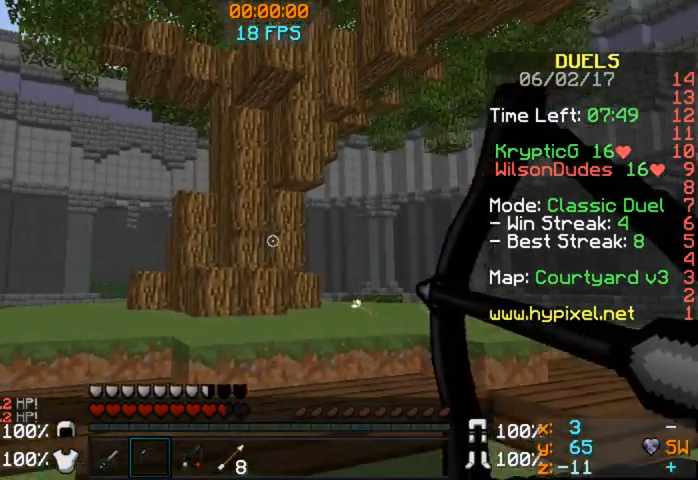
{"keys": [], "mouse": ["left", "right"], "events": []}
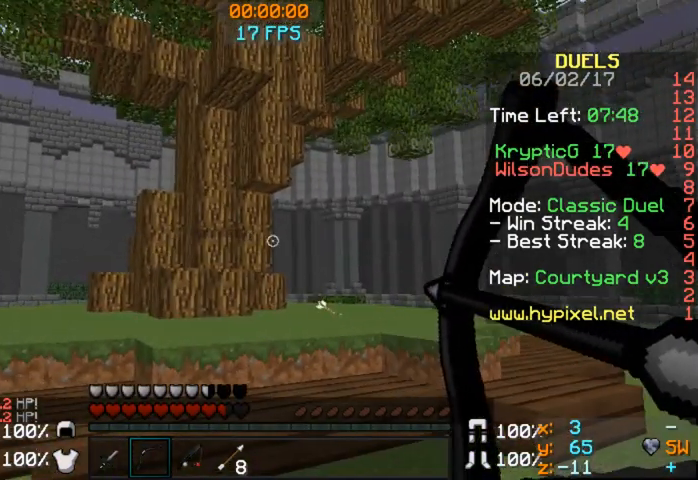
{"keys": [], "mouse": ["left", "right"], "events": []}
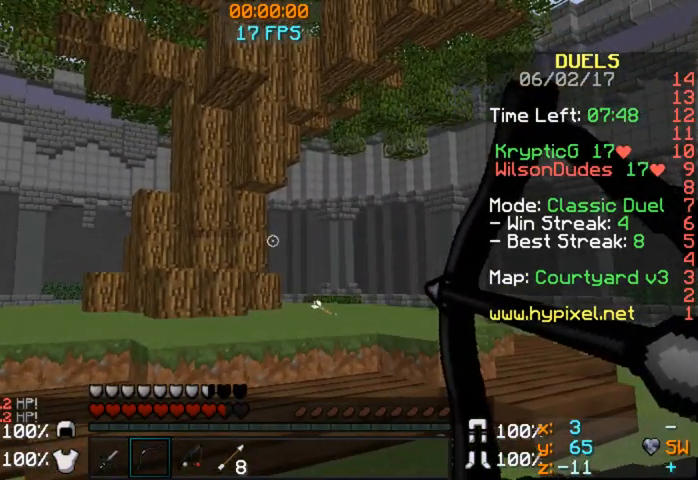
{"keys": ["d"], "mouse": ["left", "right"], "events": [[400, "d", "down"]]}
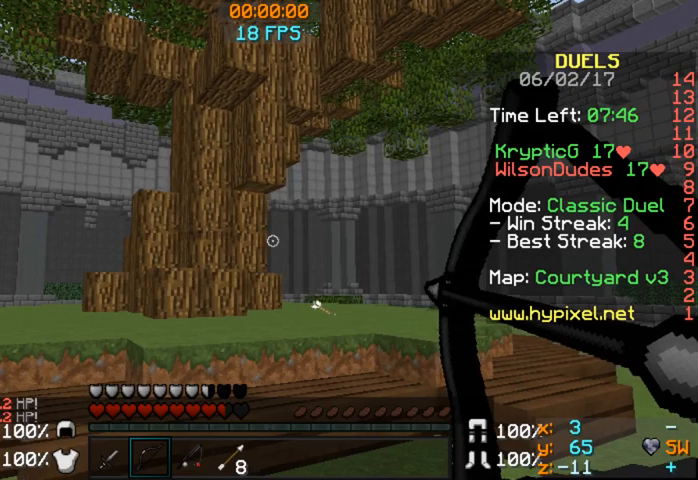
{"keys": ["d", "w"], "mouse": ["left", "right"], "events": [[40, "w", "down"]]}
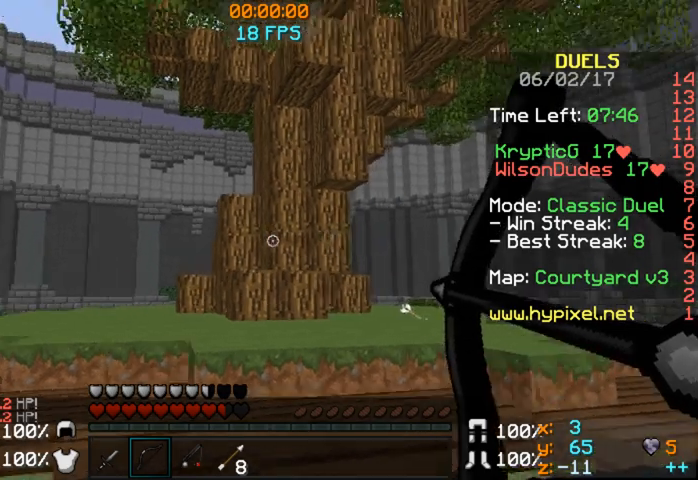
{"keys": [], "mouse": ["left", "right"], "events": [[240, "d", "up"], [280, "w", "up"]]}
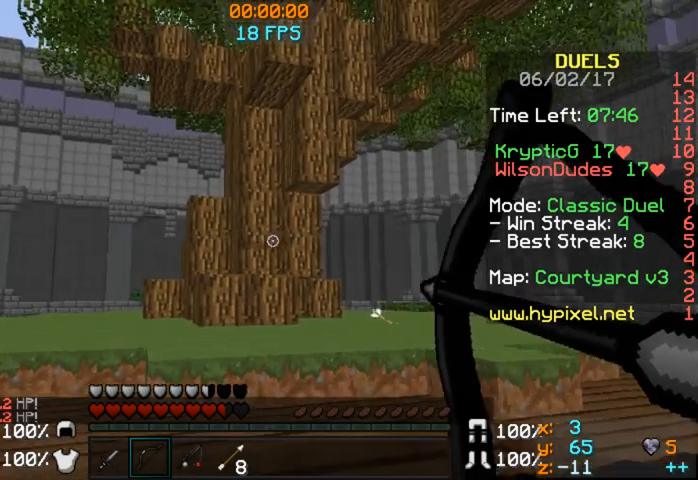
{"keys": ["d", "w"], "mouse": ["left", "right"], "events": [[40, "d", "down"], [200, "w", "down"]]}
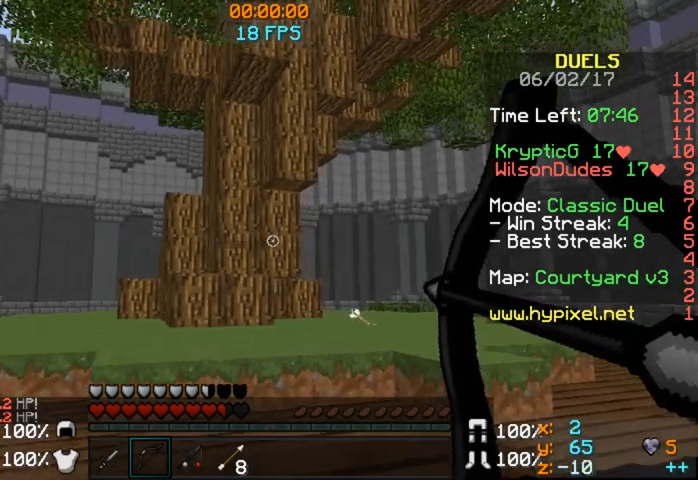
{"keys": ["d", "w"], "mouse": ["left", "right"], "events": []}
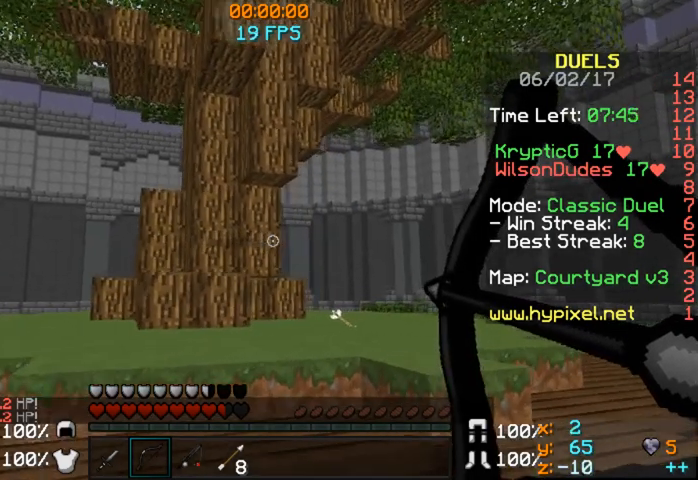
{"keys": ["d", "w"], "mouse": ["left", "right"], "events": []}
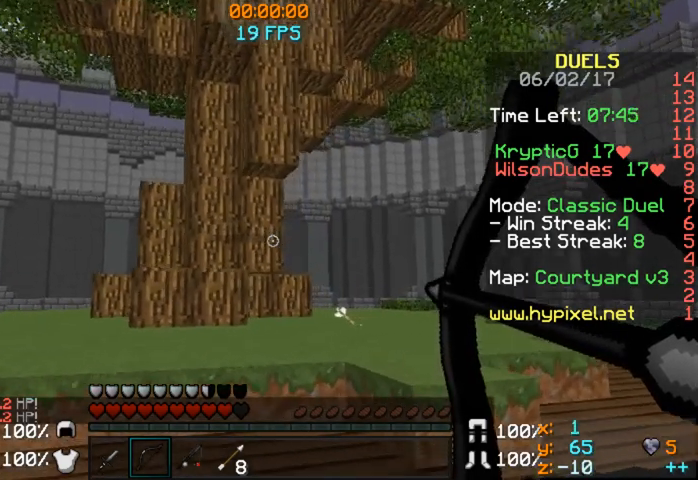
{"keys": ["d", "w"], "mouse": ["left", "right"], "events": []}
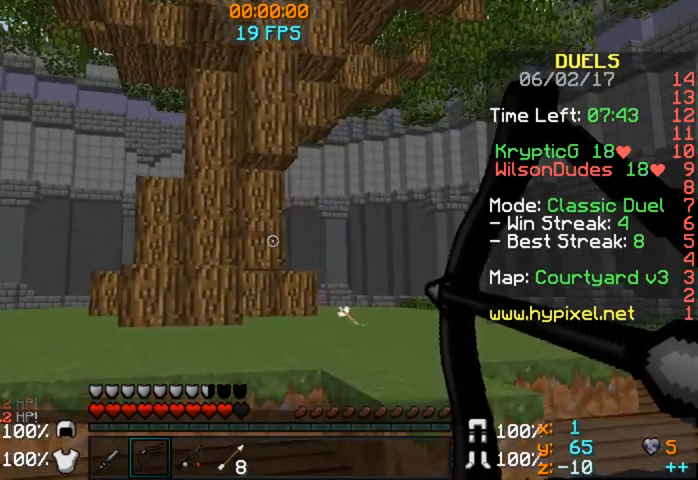
{"keys": ["d", "w"], "mouse": ["left", "right"], "events": []}
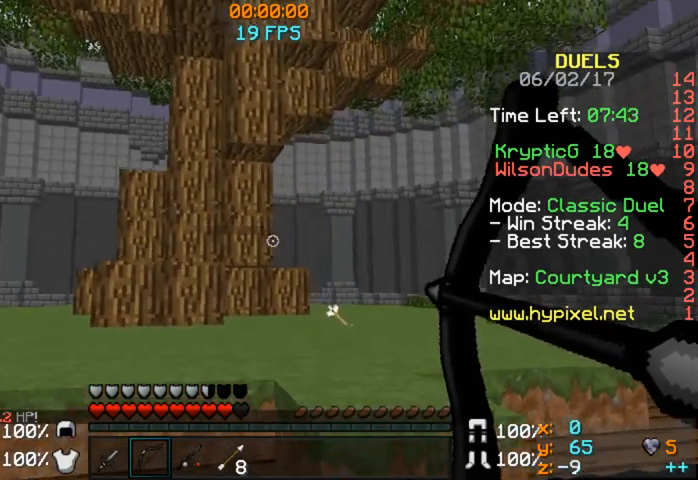
{"keys": ["d", "w"], "mouse": ["left", "right"], "events": []}